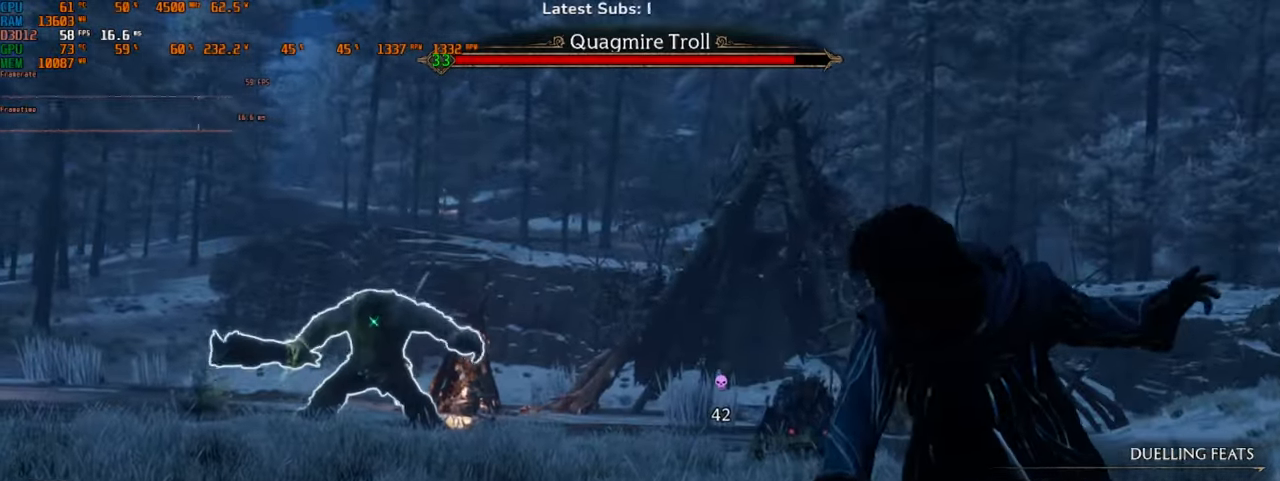
Gameplay with keyboard and mouse; each line is a JSON object with the keys and mouse buttons held at the frame after it. "events" lists presses ("down") and releases ("up") of "1", "2", "3", "4", "5", "a", "alt", "b", "c", "ctrl", "d", "e", "f", "g", "q", "r", "s", "shift", "space", "t", "tab", "v", "w", "x", "z", "mouse_left", "mouse_wheel", "mouse_right", "mouse_mb4" and "mouse_mb5" between this image and that frame as [ms after this image, input, new state], when the widget could be followed in between. "mouse_left", "mouse_wheel", "mouse_right", "mouse_mb4", "mouse_mb5" = the "left", "wheel", "right", "mb4", "mb5" buttons of the "mouse" list. No other keys are recorded. "wheel" means that the mouse wheel is clicked or scrolled. Mouse movement is not recorded.
{"keys": [], "mouse": [], "events": []}
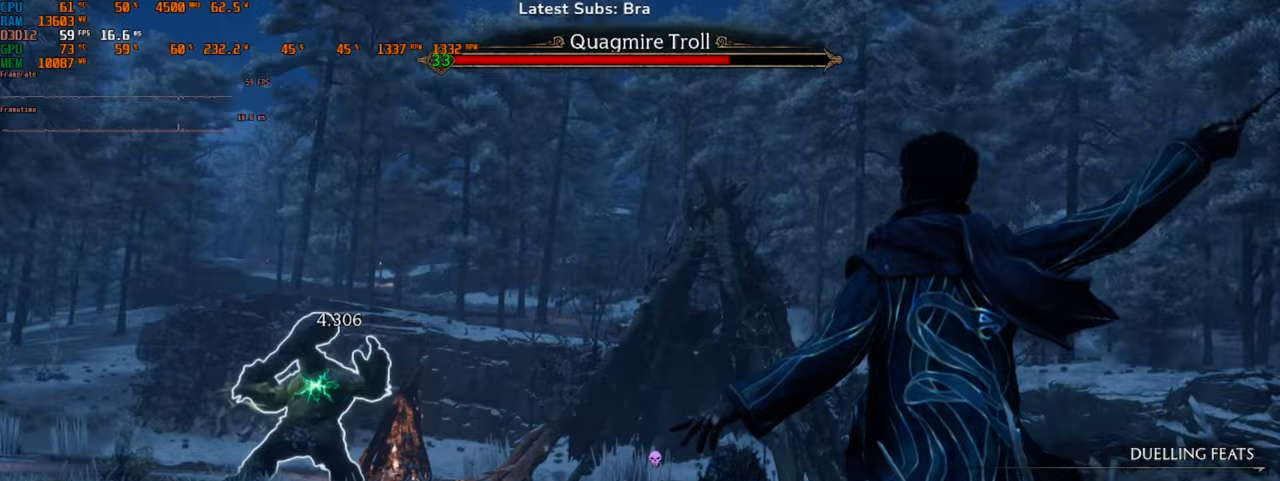
{"keys": [], "mouse": [], "events": []}
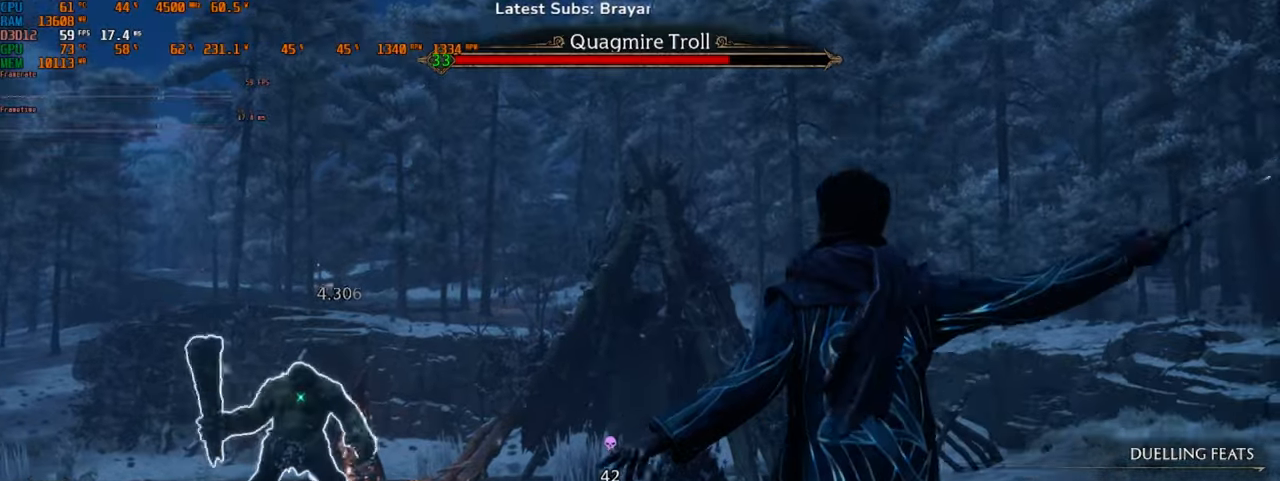
{"keys": [], "mouse": [], "events": []}
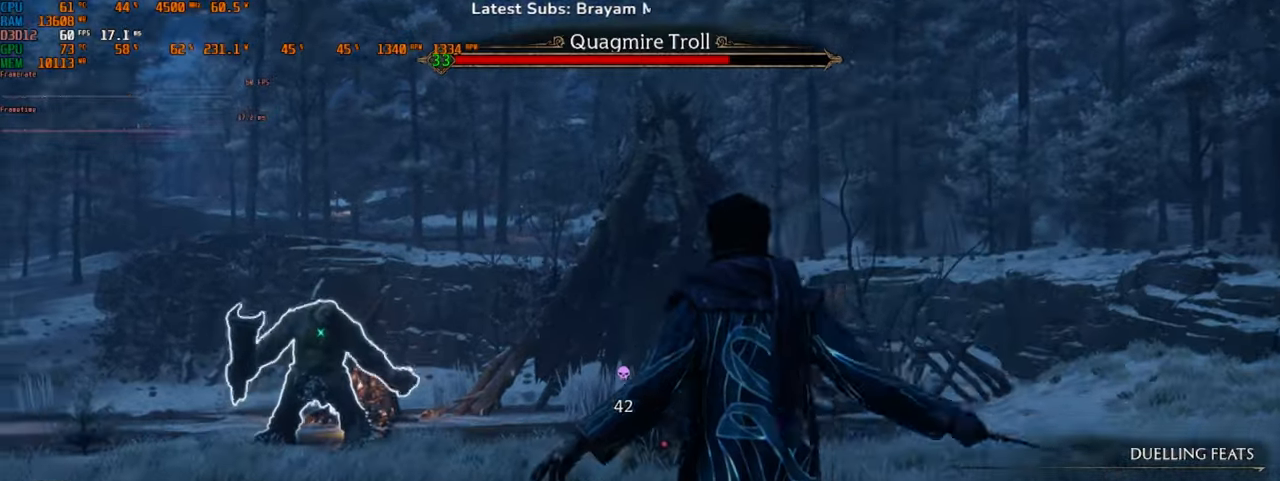
{"keys": [], "mouse": [], "events": []}
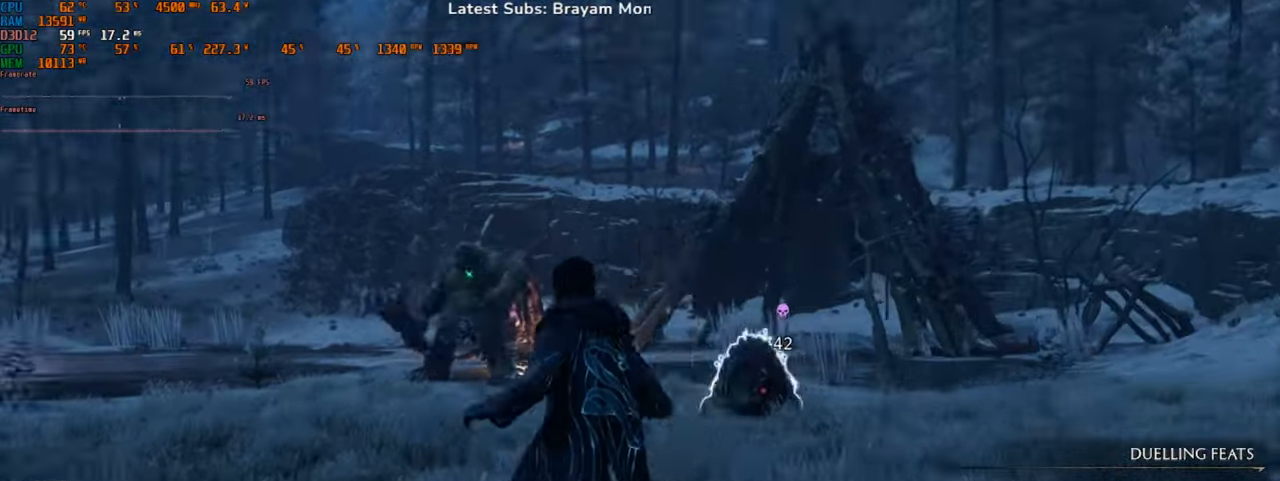
{"keys": [], "mouse": [], "events": []}
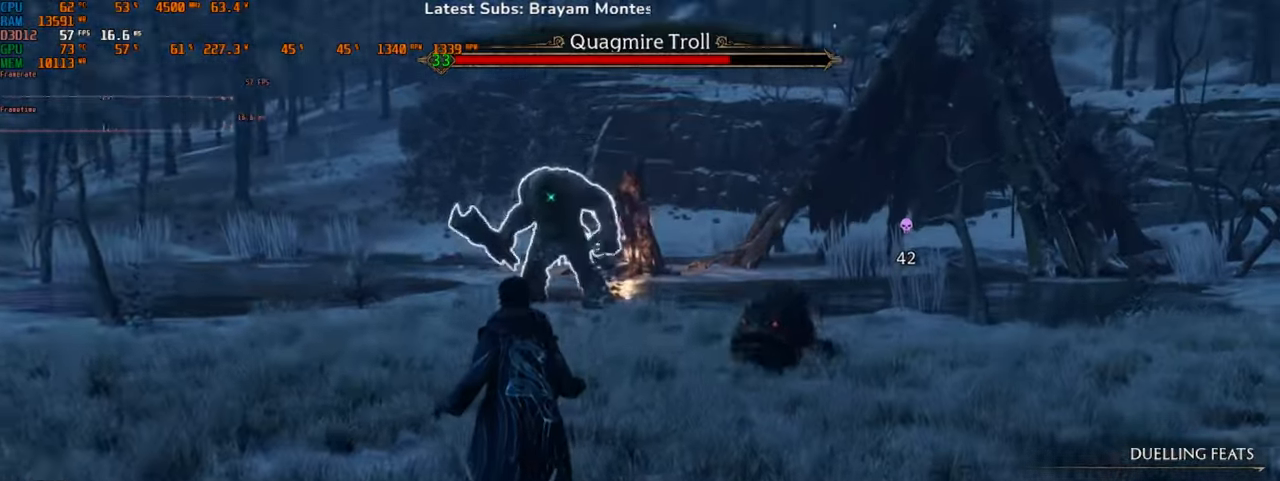
{"keys": ["s"], "mouse": [], "events": [[333, "s", "down"]]}
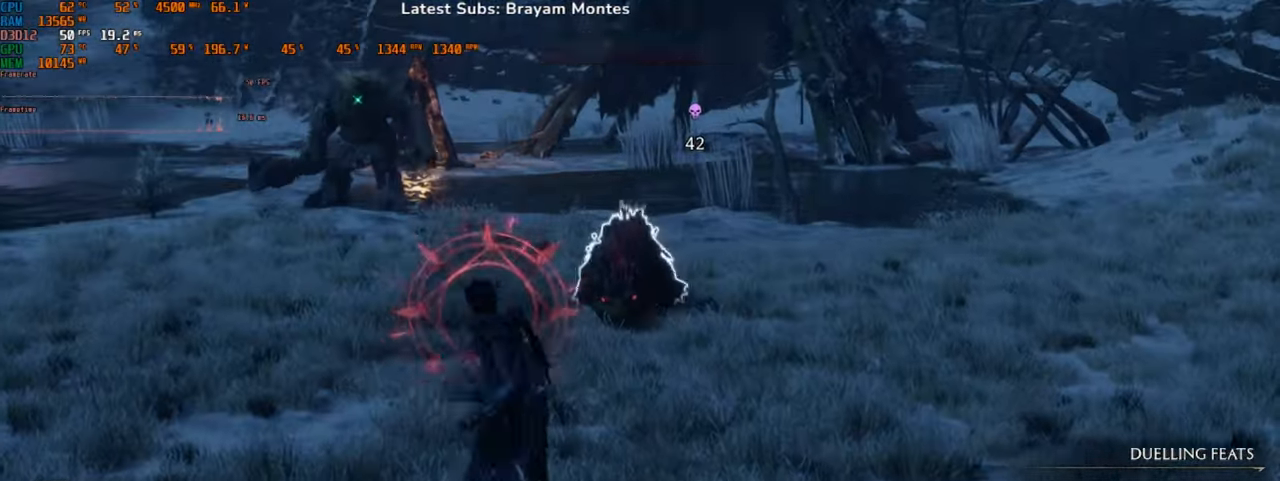
{"keys": ["s"], "mouse": [], "events": [[33, "mouse_left", "down"], [200, "mouse_left", "up"], [333, "space", "down"], [500, "space", "up"]]}
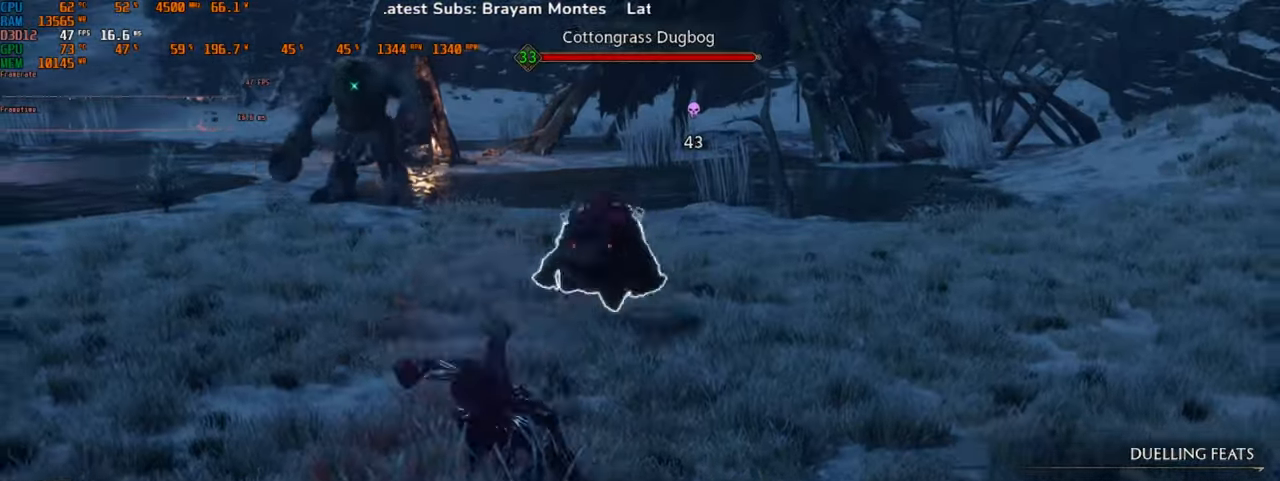
{"keys": ["s"], "mouse": [], "events": [[100, "space", "down"], [233, "space", "up"], [333, "space", "down"], [500, "space", "up"]]}
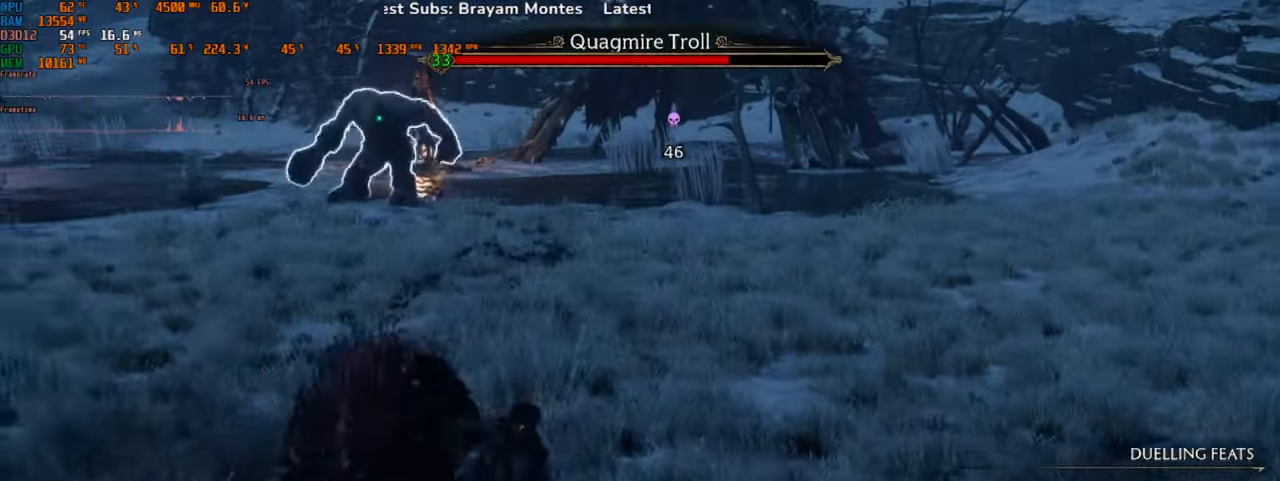
{"keys": ["s", "space"], "mouse": [], "events": [[433, "space", "down"]]}
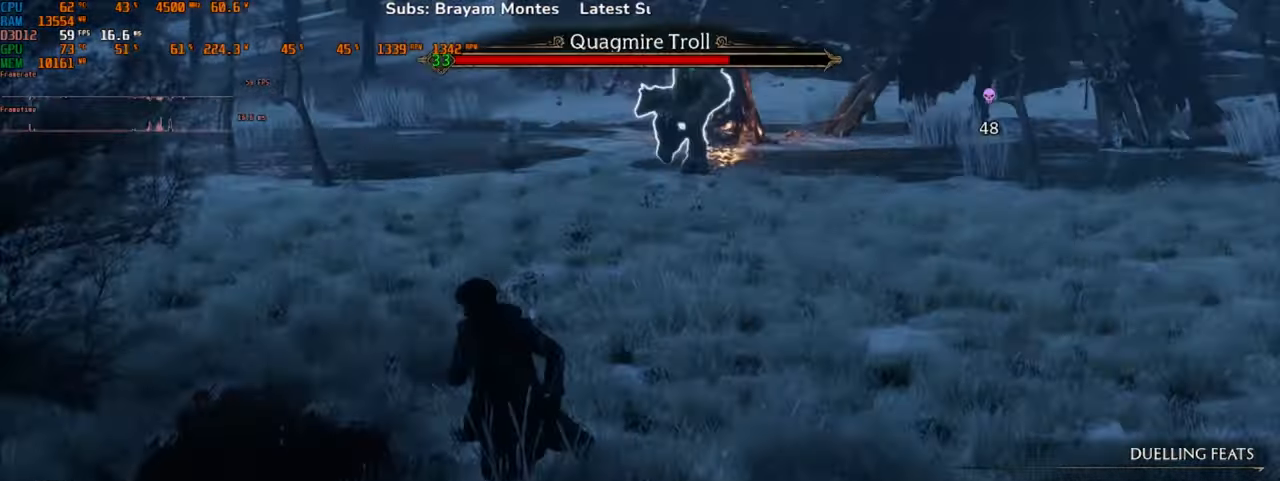
{"keys": ["s"], "mouse": [], "events": [[67, "space", "up"]]}
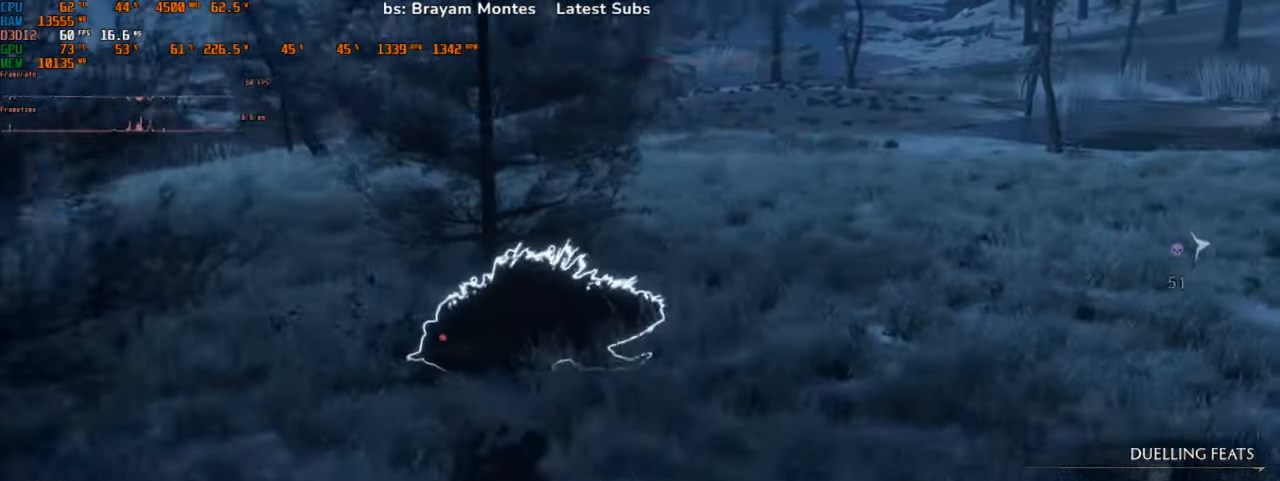
{"keys": ["s"], "mouse": ["left"], "events": [[467, "mouse_left", "down"]]}
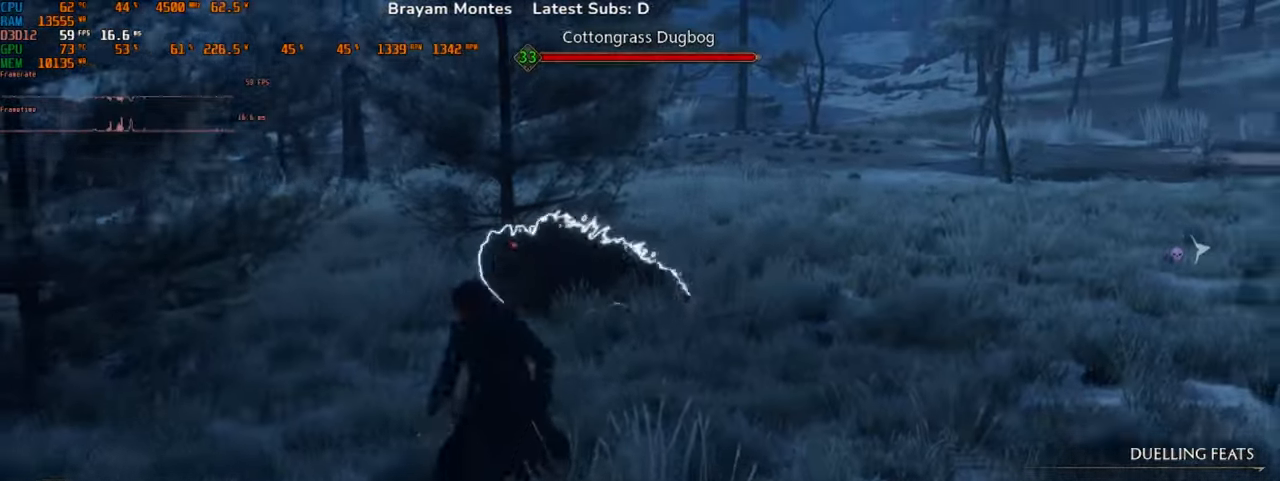
{"keys": ["2"], "mouse": [], "events": [[133, "mouse_left", "up"], [200, "mouse_left", "down"], [267, "s", "up"], [333, "mouse_left", "up"], [500, "2", "down"]]}
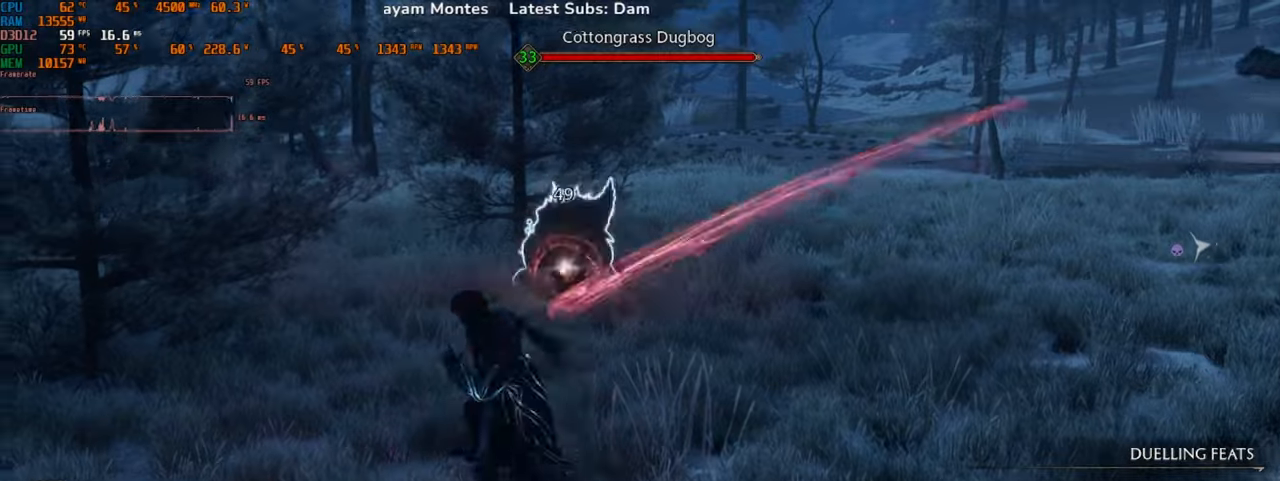
{"keys": [], "mouse": [], "events": [[466, "2", "up"]]}
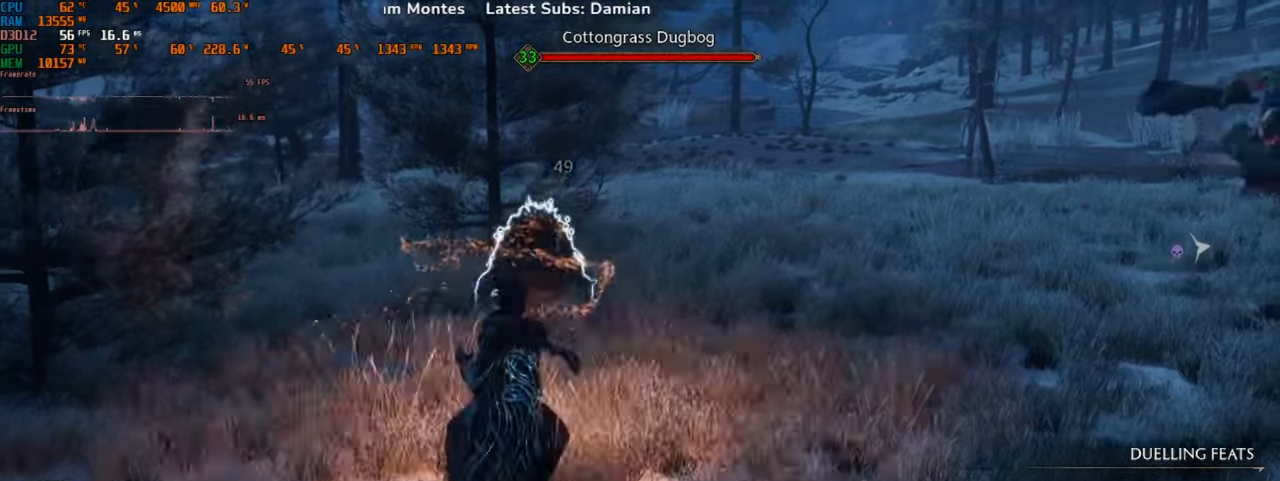
{"keys": [], "mouse": [], "events": [[66, "3", "down"], [166, "3", "up"], [266, "4", "down"], [400, "4", "up"]]}
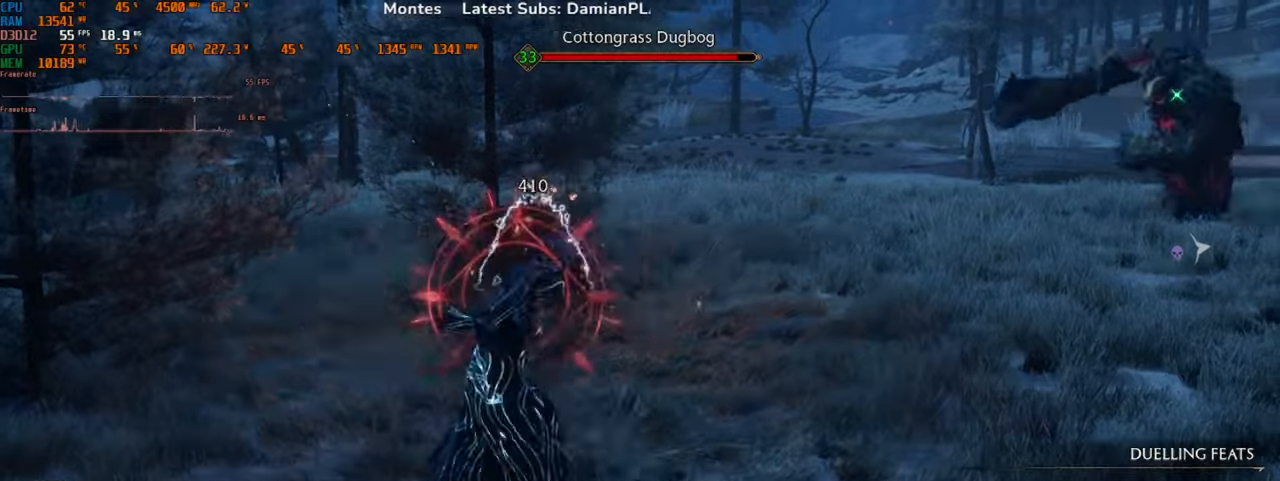
{"keys": [], "mouse": [], "events": []}
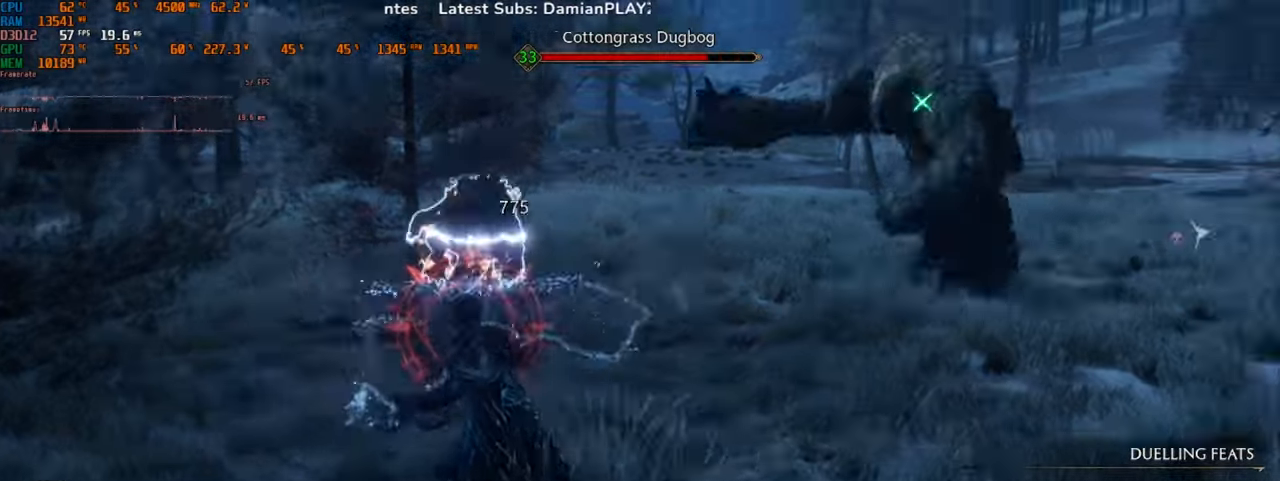
{"keys": ["space", "w"], "mouse": [], "events": [[33, "d", "down"], [233, "w", "down"], [333, "d", "up"], [333, "space", "down"]]}
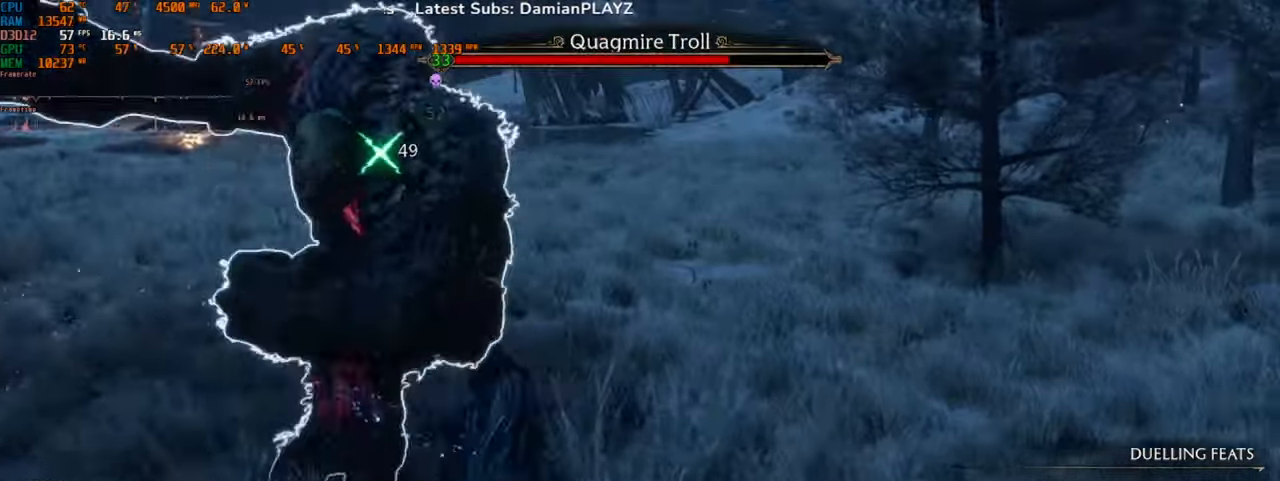
{"keys": ["w"], "mouse": [], "events": [[66, "space", "up"], [133, "space", "down"], [266, "space", "up"]]}
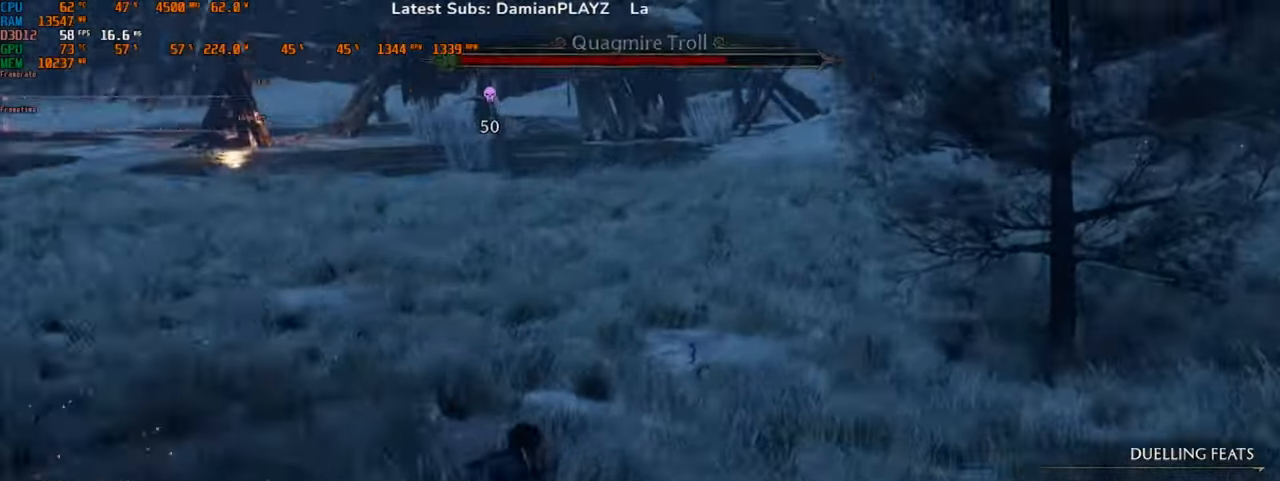
{"keys": ["d", "w"], "mouse": [], "events": [[433, "d", "down"]]}
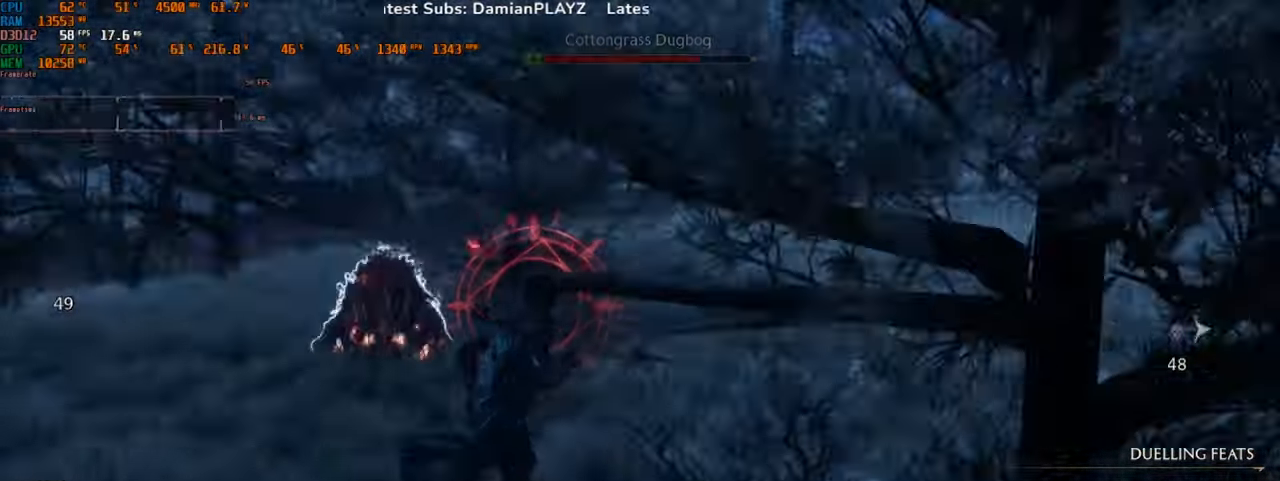
{"keys": ["d"], "mouse": ["left"], "events": [[33, "w", "up"], [433, "mouse_left", "down"]]}
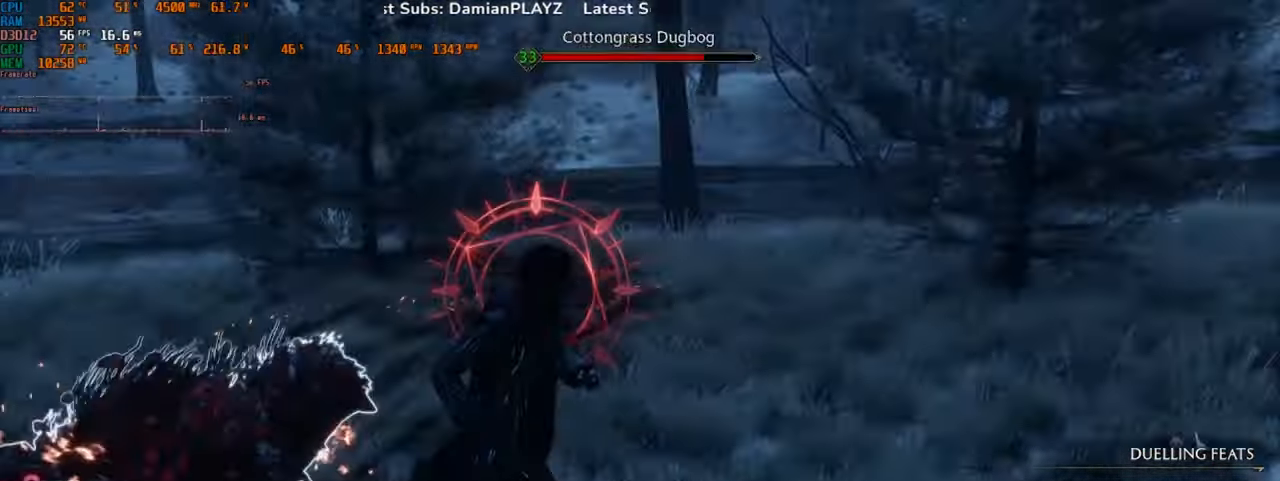
{"keys": [], "mouse": [], "events": [[100, "d", "up"], [100, "mouse_left", "up"], [233, "mouse_left", "down"], [333, "mouse_left", "up"]]}
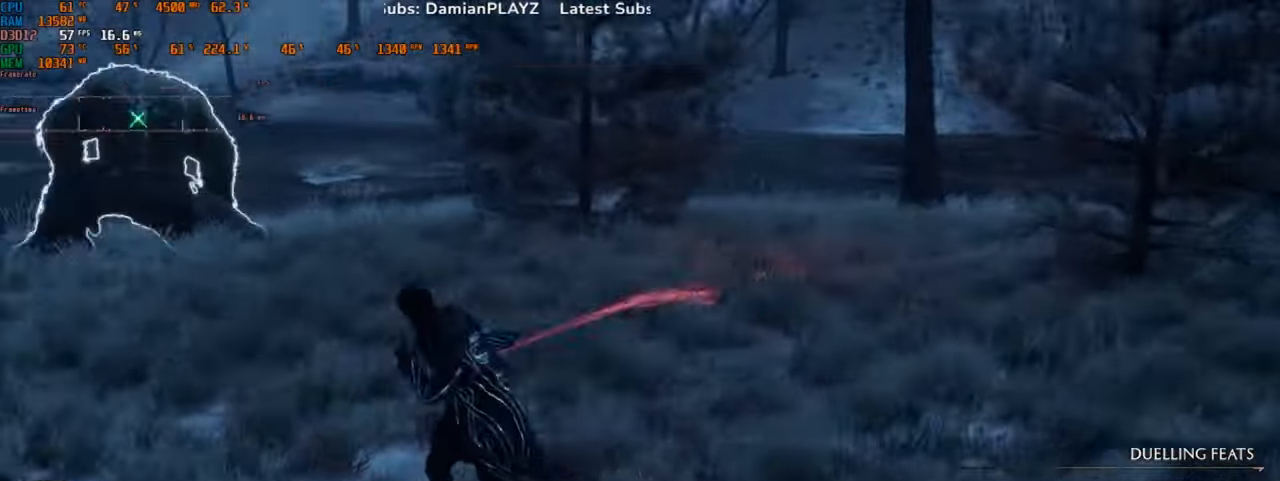
{"keys": ["a"], "mouse": [], "events": [[433, "a", "down"]]}
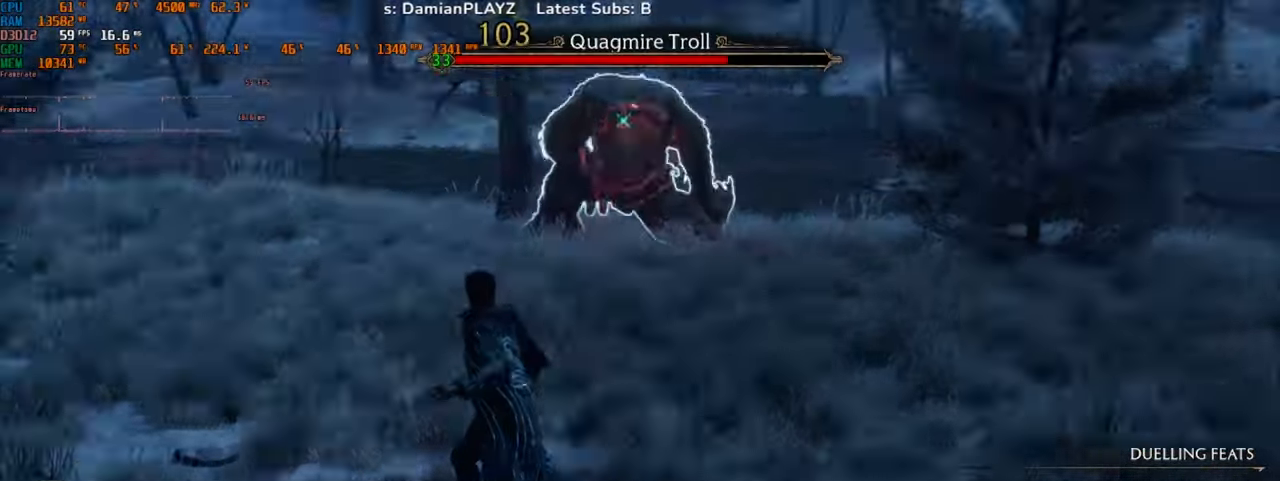
{"keys": ["a"], "mouse": [], "events": []}
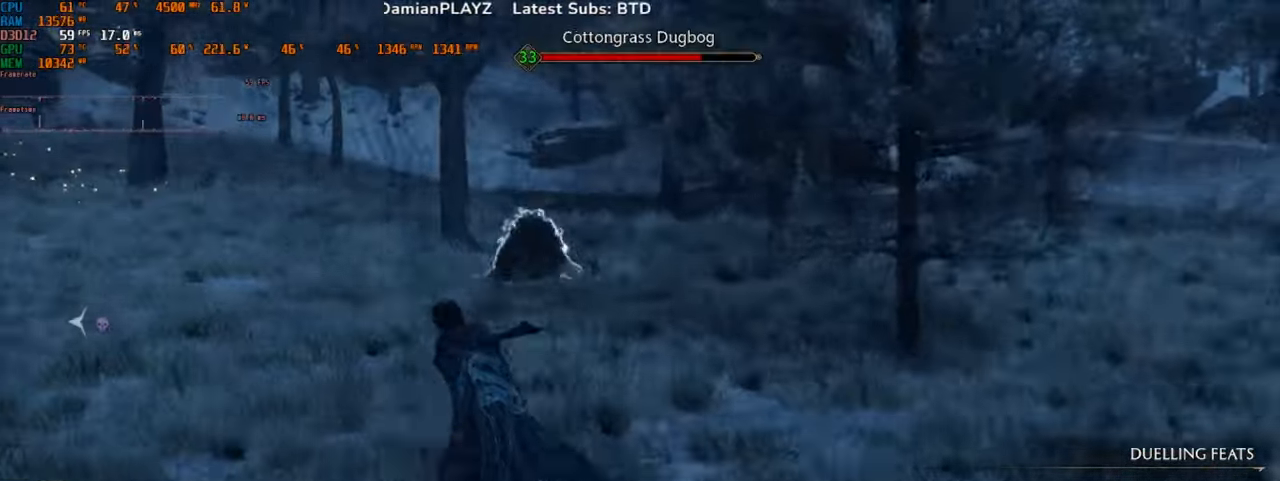
{"keys": ["4", "a"], "mouse": [], "events": [[33, "a", "up"], [167, "w", "down"], [367, "a", "down"], [434, "4", "down"], [434, "w", "up"]]}
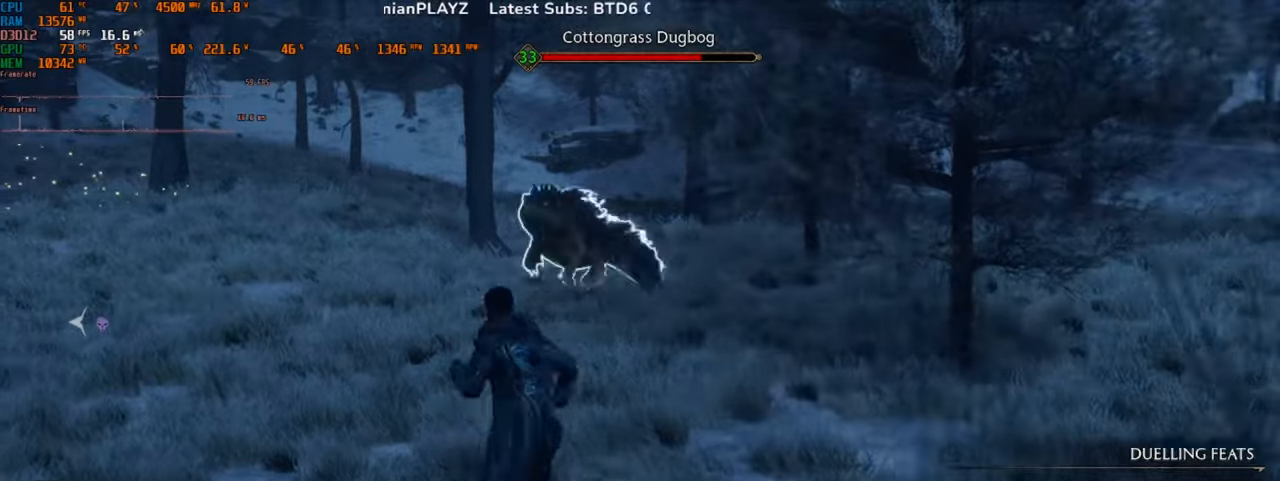
{"keys": ["a"], "mouse": [], "events": [[100, "4", "up"], [134, "a", "up"], [400, "a", "down"]]}
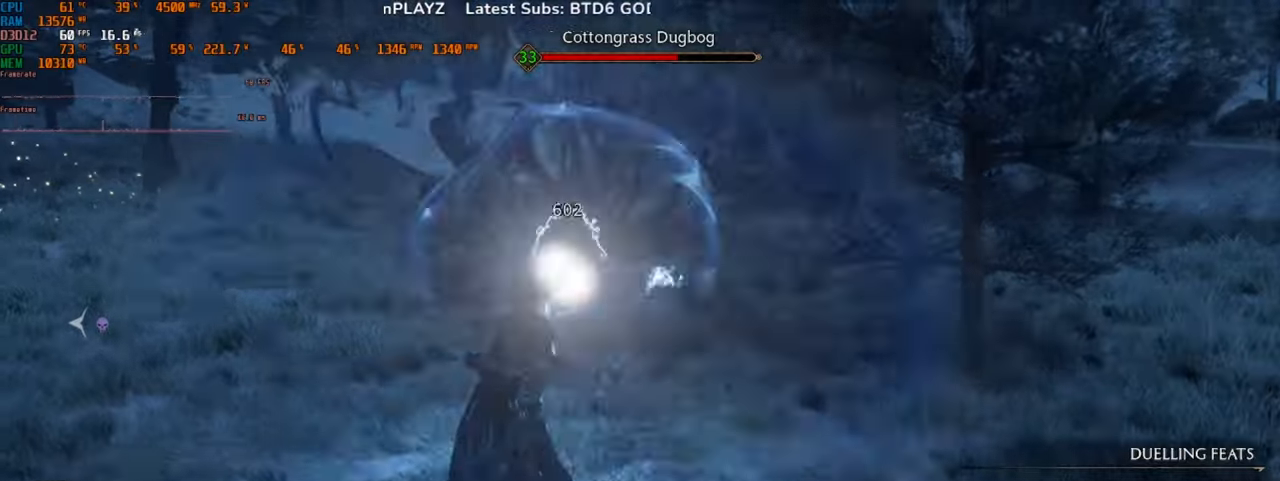
{"keys": ["a"], "mouse": [], "events": []}
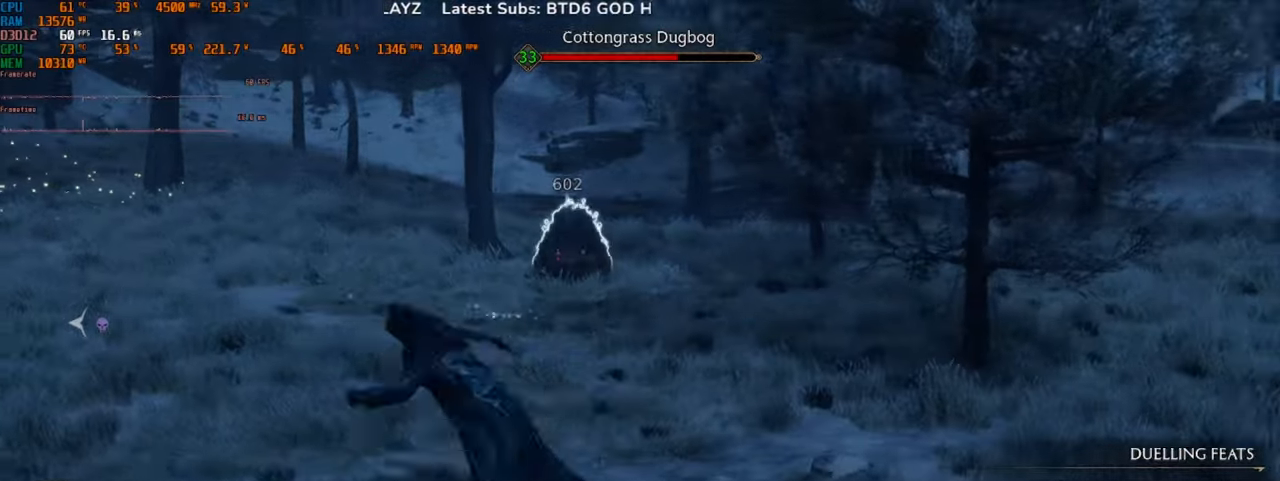
{"keys": ["a", "space"], "mouse": [], "events": [[167, "space", "down"]]}
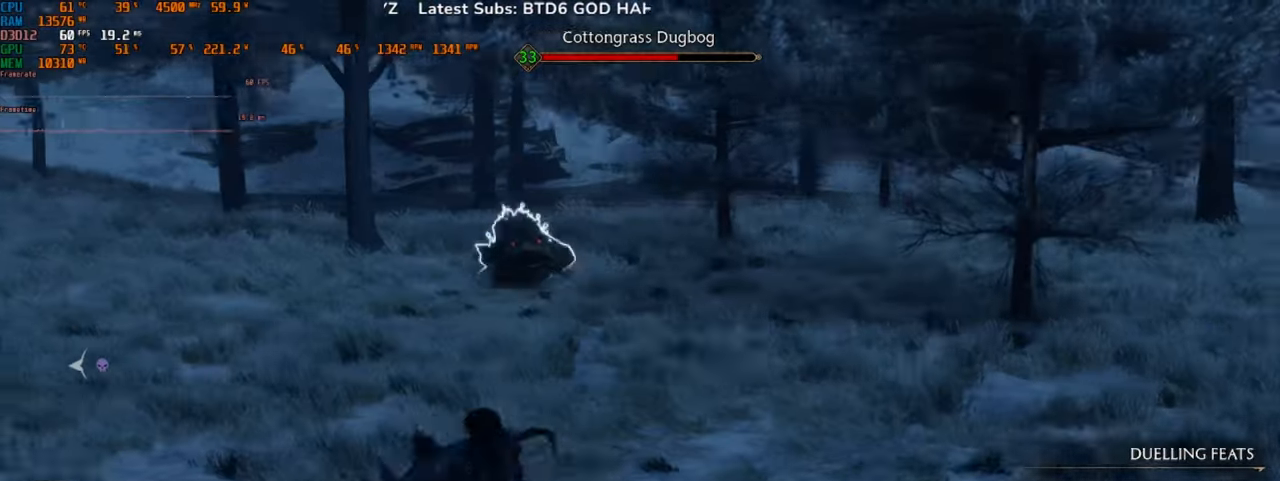
{"keys": ["a", "space"], "mouse": [], "events": []}
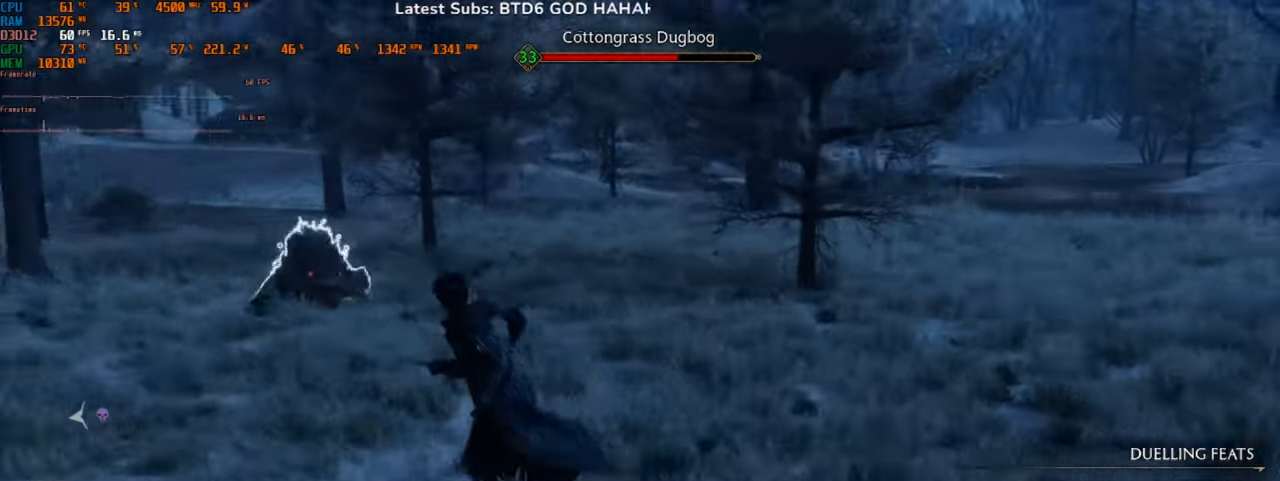
{"keys": ["1", "space"], "mouse": [], "events": [[267, "a", "up"], [434, "1", "down"]]}
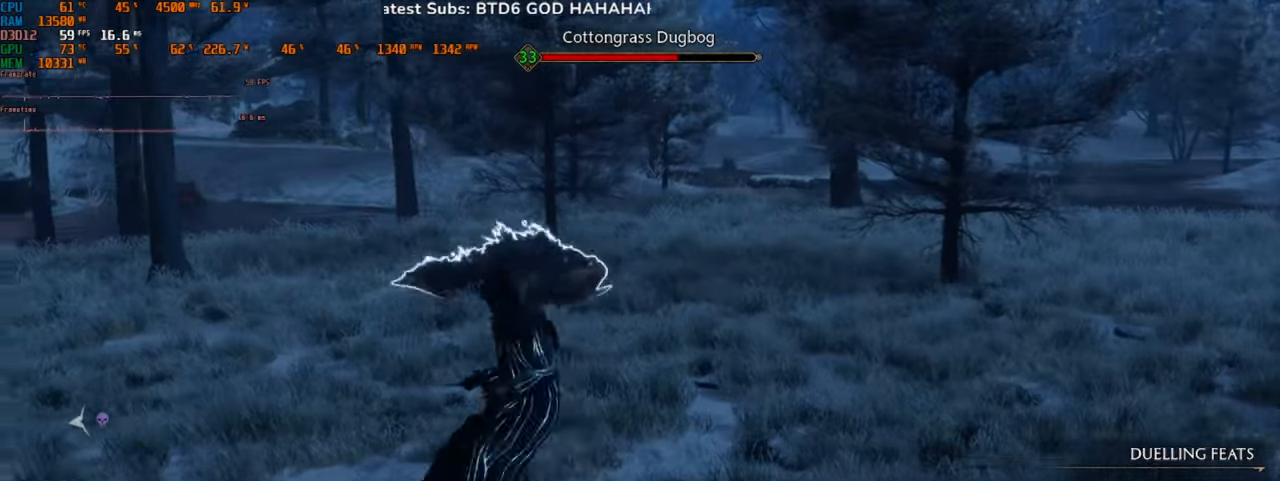
{"keys": ["space"], "mouse": [], "events": [[100, "1", "up"]]}
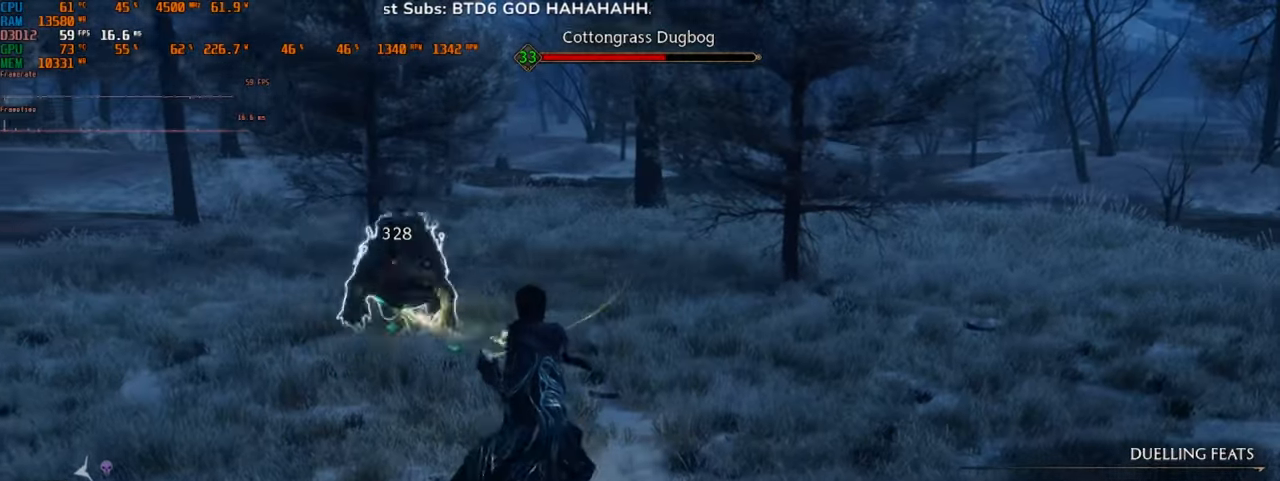
{"keys": ["a", "s", "space"], "mouse": [], "events": [[100, "a", "down"], [367, "s", "down"]]}
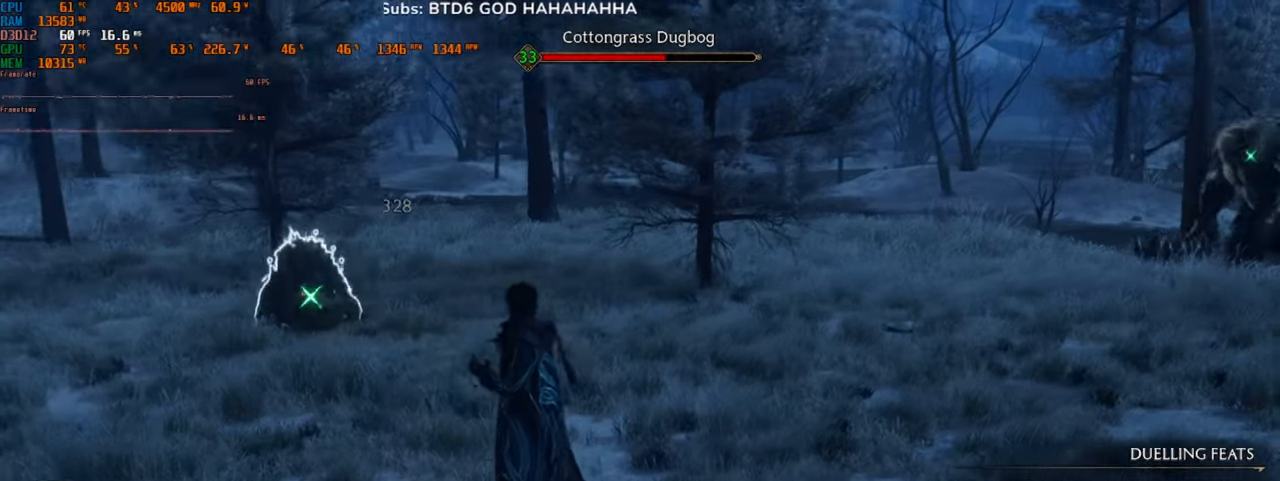
{"keys": ["a", "s", "space"], "mouse": [], "events": []}